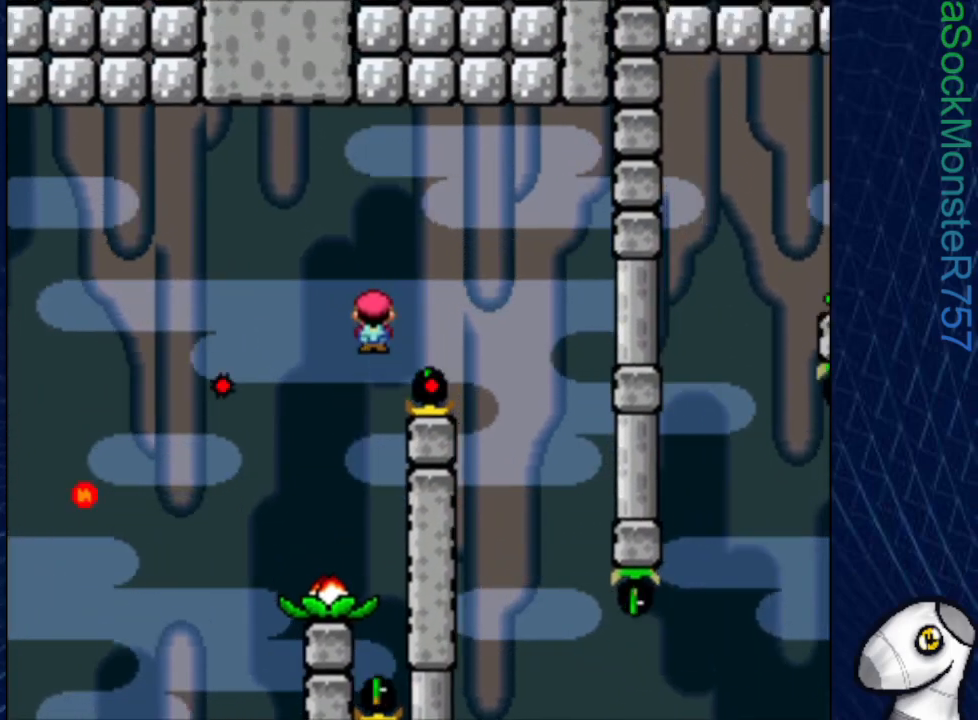
Gameplay with a controller (PlayStation layout); each line is a JSON object with the inputs held at the frame after it. "events" lists button and stick changes between this image and that frame as [ms after this image, input, new state], when the widget could be followed in between. Not read: left_stick right_stick.
{"buttons": ["SQUARE", "DPAD_LEFT"], "events": [[183, "DPAD_RIGHT", "up"], [217, "R1", "up"], [267, "DPAD_LEFT", "down"]]}
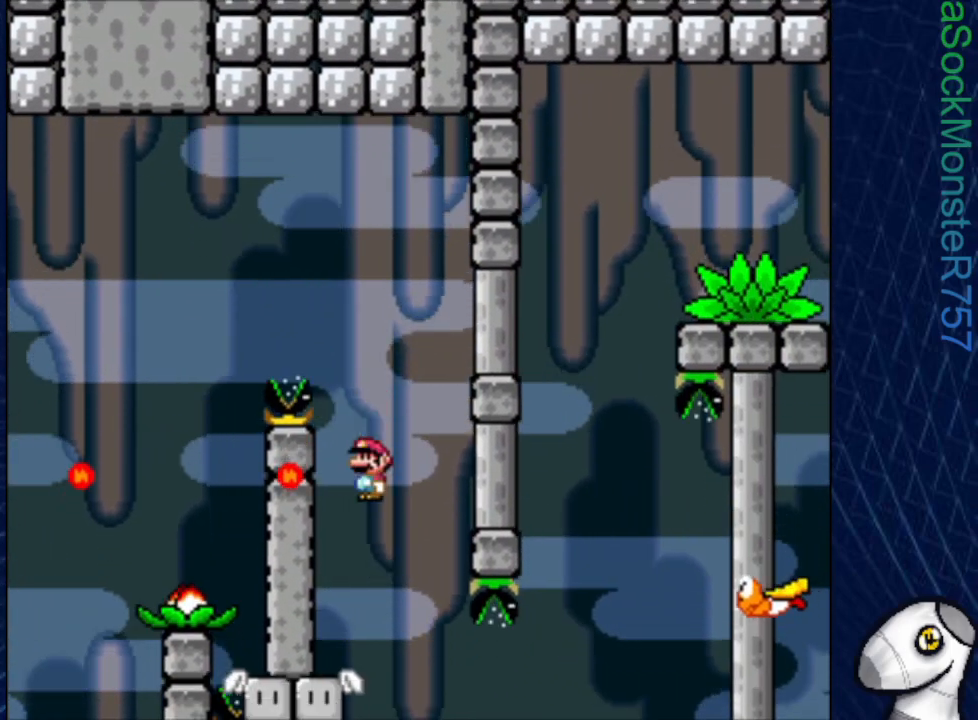
{"buttons": ["SQUARE"], "events": [[17, "DPAD_LEFT", "up"], [117, "DPAD_RIGHT", "down"], [217, "DPAD_RIGHT", "up"], [233, "CROSS", "down"], [383, "CROSS", "up"]]}
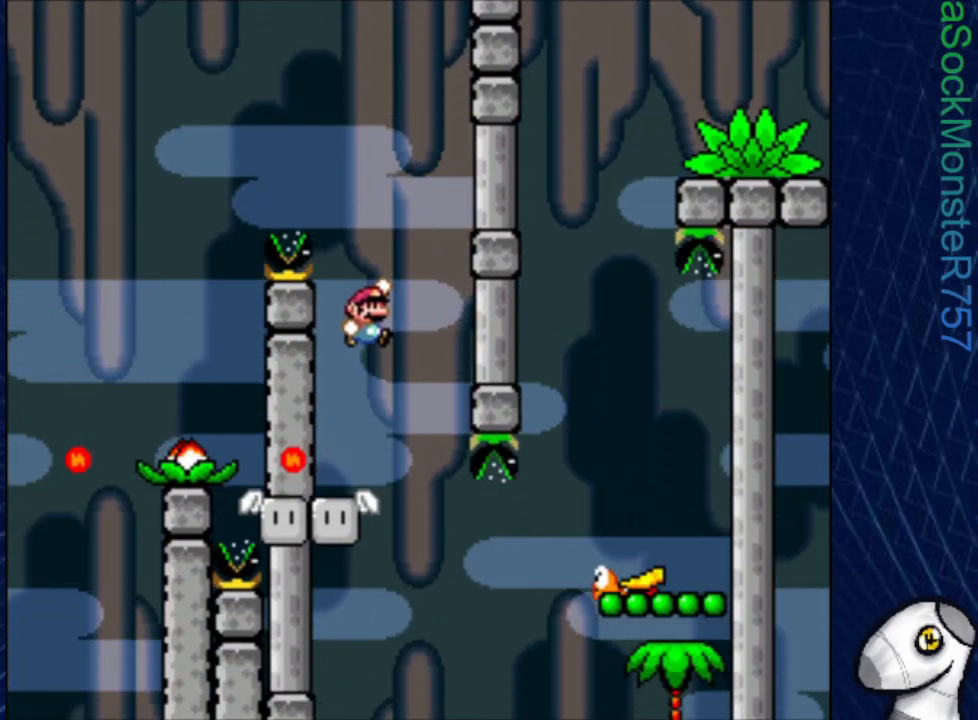
{"buttons": ["SQUARE", "DPAD_RIGHT"], "events": [[33, "DPAD_RIGHT", "down"], [100, "DPAD_RIGHT", "up"], [183, "DPAD_RIGHT", "down"]]}
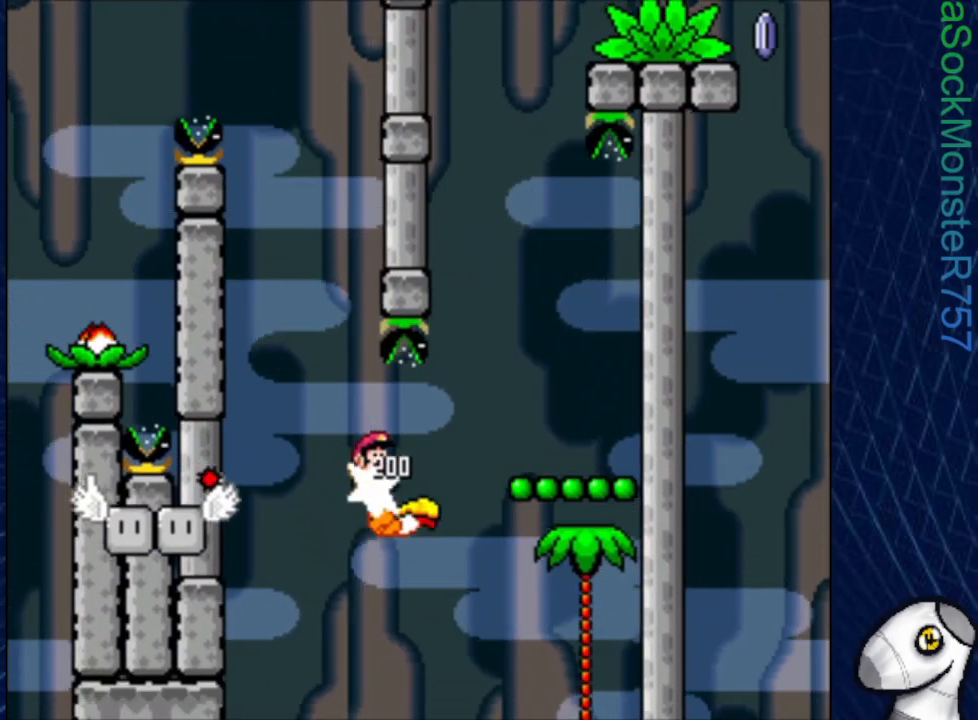
{"buttons": ["CROSS", "SQUARE"], "events": [[83, "CROSS", "down"], [317, "DPAD_RIGHT", "up"], [367, "CROSS", "up"], [400, "DPAD_LEFT", "down"], [433, "CROSS", "down"], [467, "DPAD_LEFT", "up"]]}
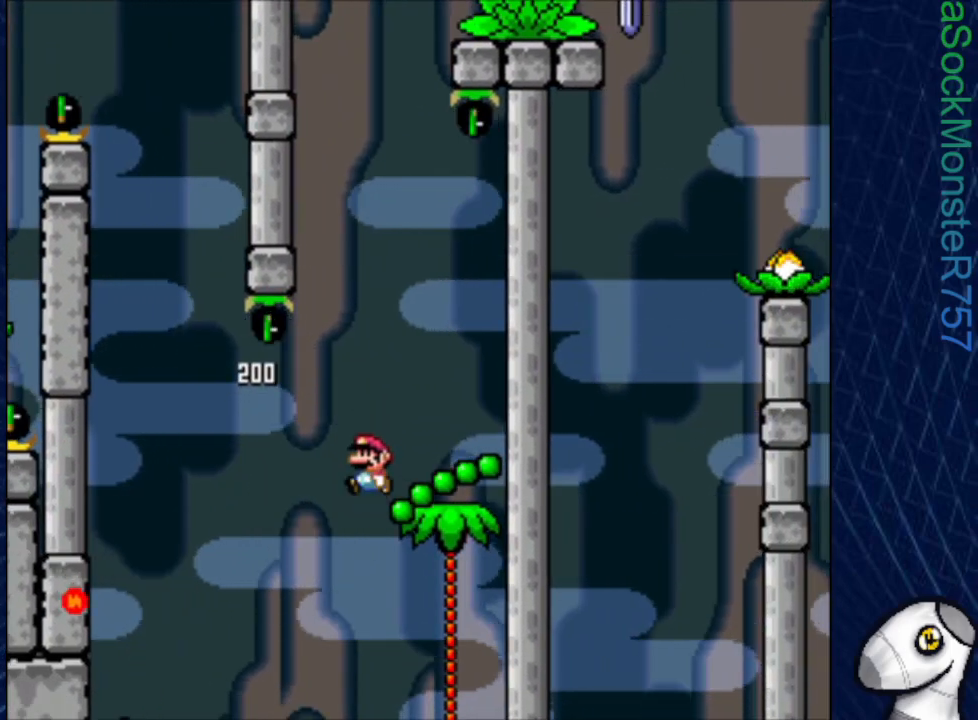
{"buttons": ["CROSS", "SQUARE"], "events": [[367, "DPAD_RIGHT", "down"], [483, "DPAD_RIGHT", "up"]]}
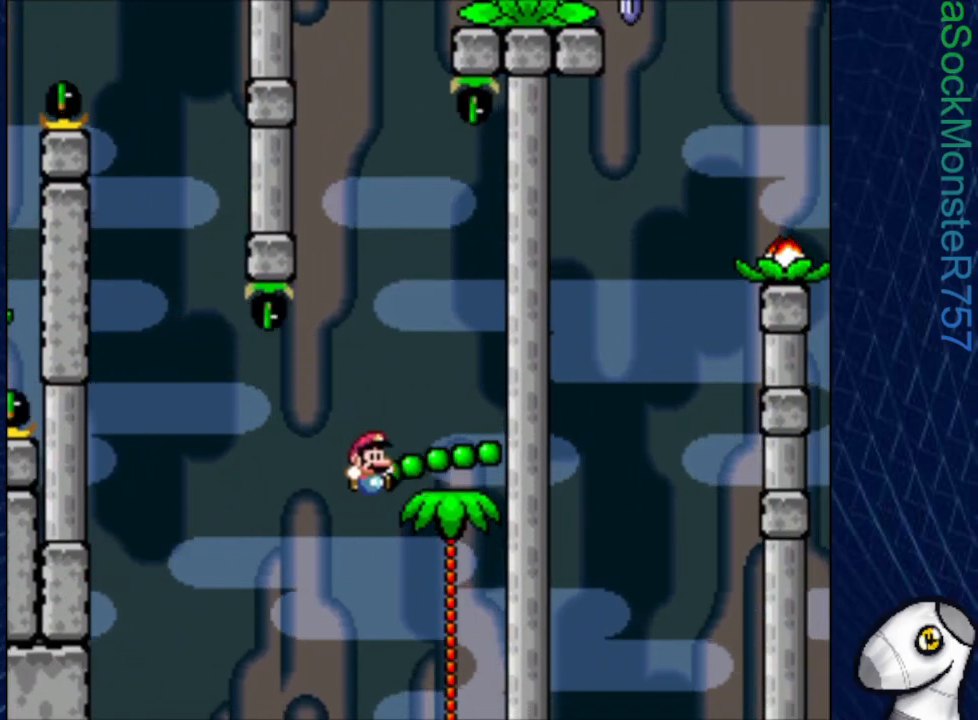
{"buttons": ["CROSS", "SQUARE"], "events": [[83, "CROSS", "up"], [267, "CROSS", "down"]]}
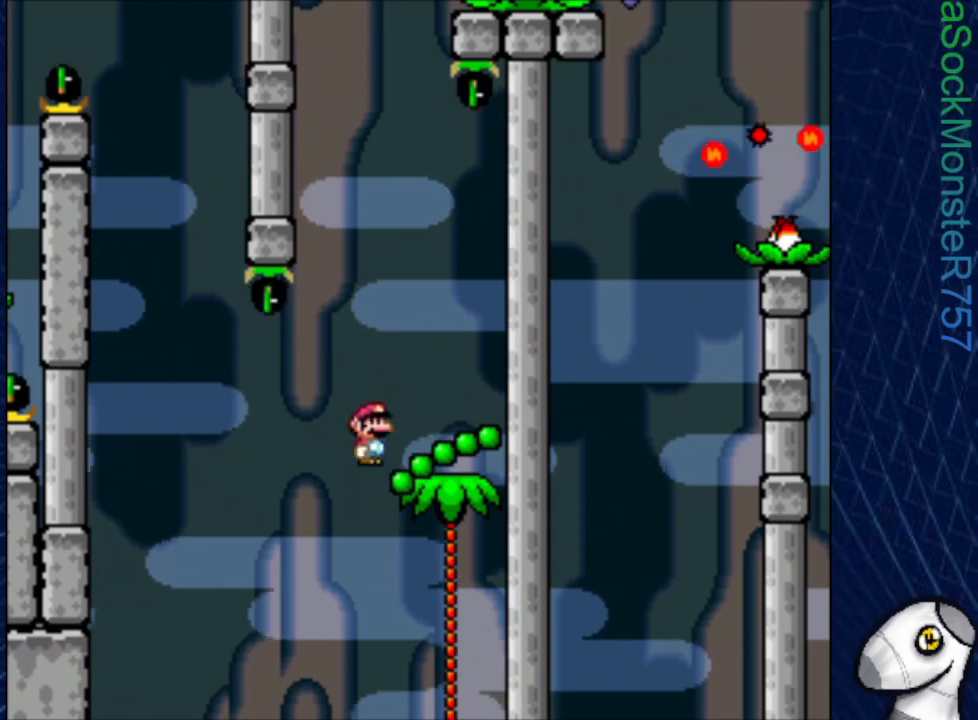
{"buttons": ["CROSS", "SQUARE"], "events": [[83, "DPAD_RIGHT", "down"], [117, "CROSS", "up"], [183, "DPAD_RIGHT", "up"], [417, "CROSS", "down"]]}
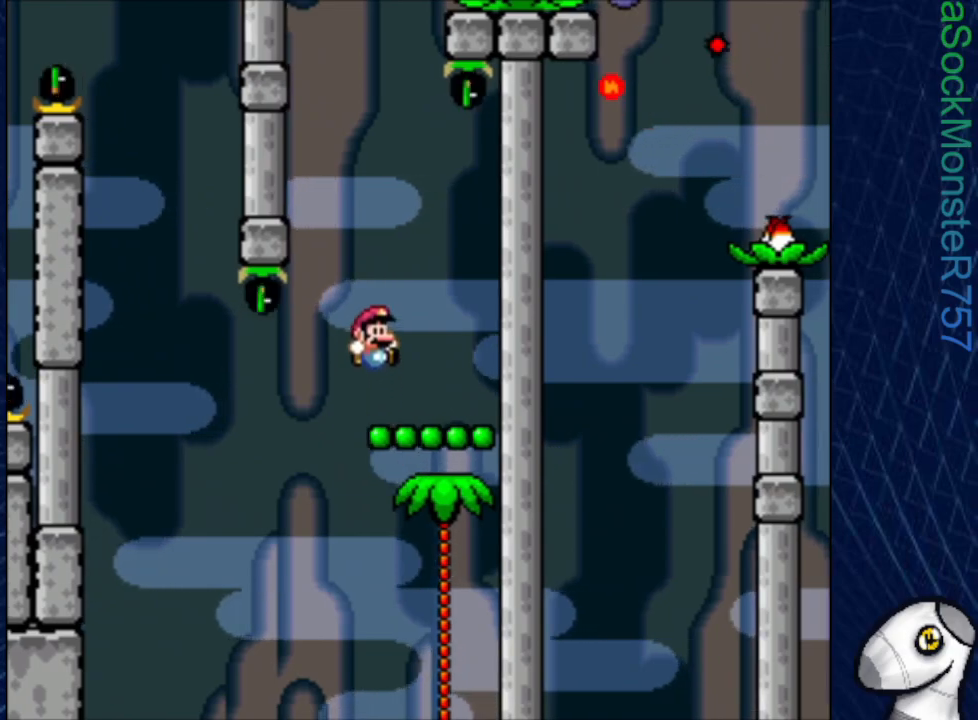
{"buttons": ["CROSS", "SQUARE"], "events": [[183, "CROSS", "up"], [267, "CROSS", "down"]]}
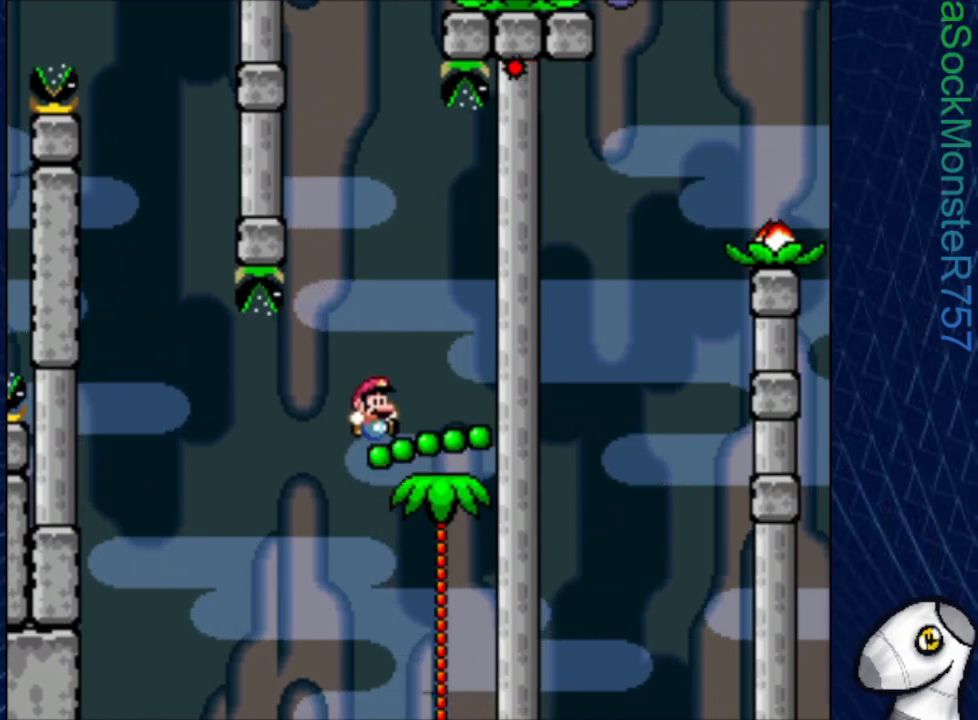
{"buttons": ["CROSS", "SQUARE", "DPAD_RIGHT"], "events": [[200, "DPAD_RIGHT", "down"], [350, "DPAD_RIGHT", "up"], [500, "DPAD_RIGHT", "down"]]}
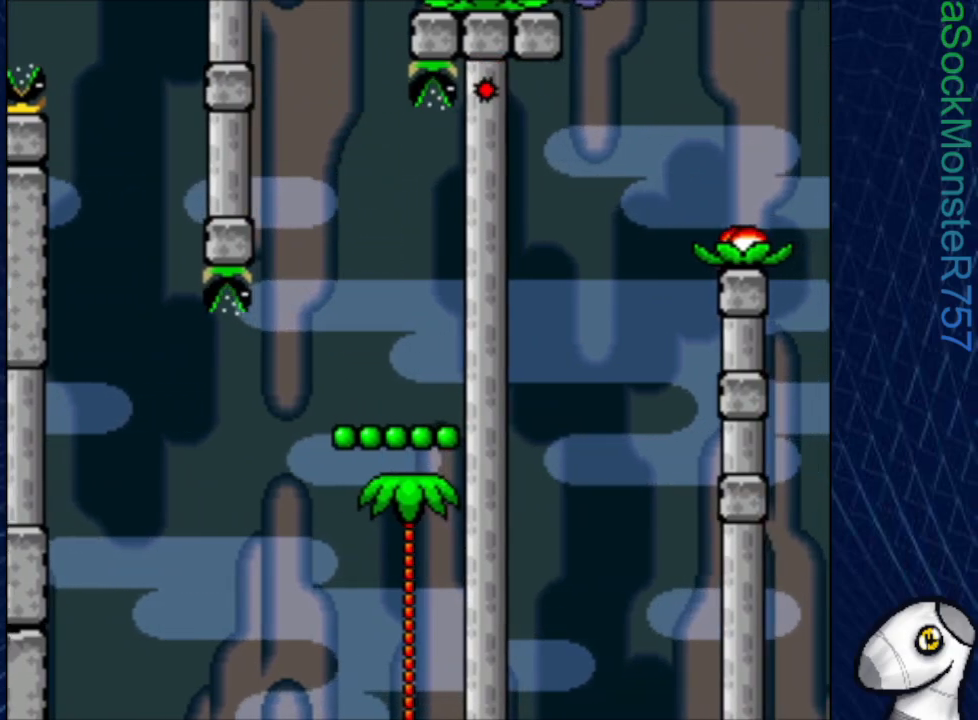
{"buttons": ["SQUARE"], "events": [[150, "DPAD_RIGHT", "up"], [167, "CROSS", "up"], [267, "DPAD_LEFT", "down"], [367, "DPAD_LEFT", "up"]]}
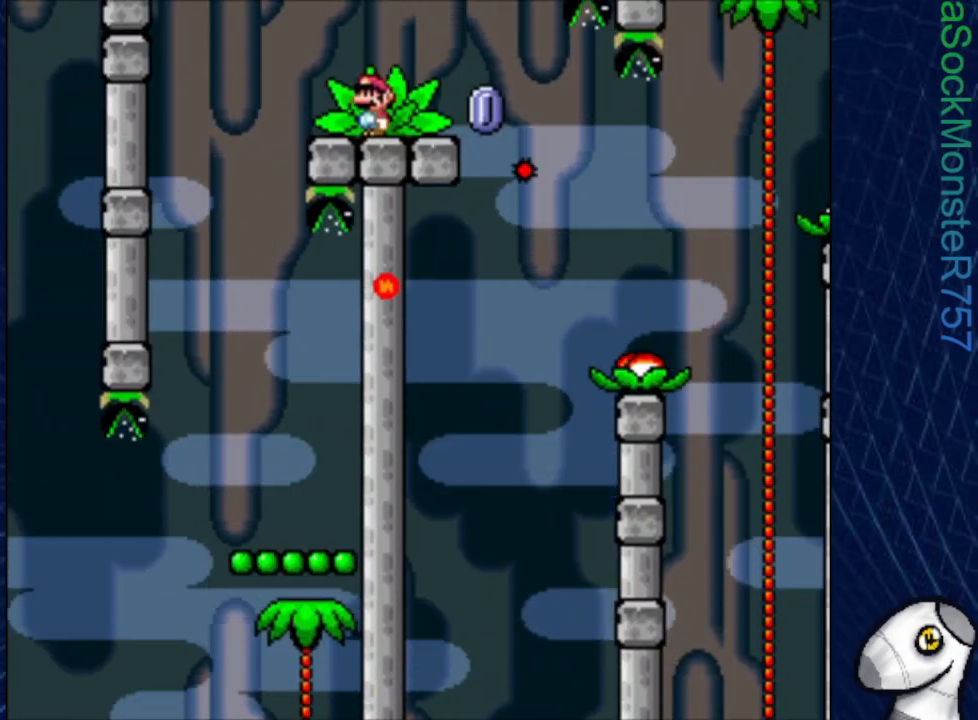
{"buttons": ["SQUARE", "DPAD_RIGHT"], "events": [[200, "DPAD_RIGHT", "down"], [333, "R1", "down"], [400, "R1", "up"]]}
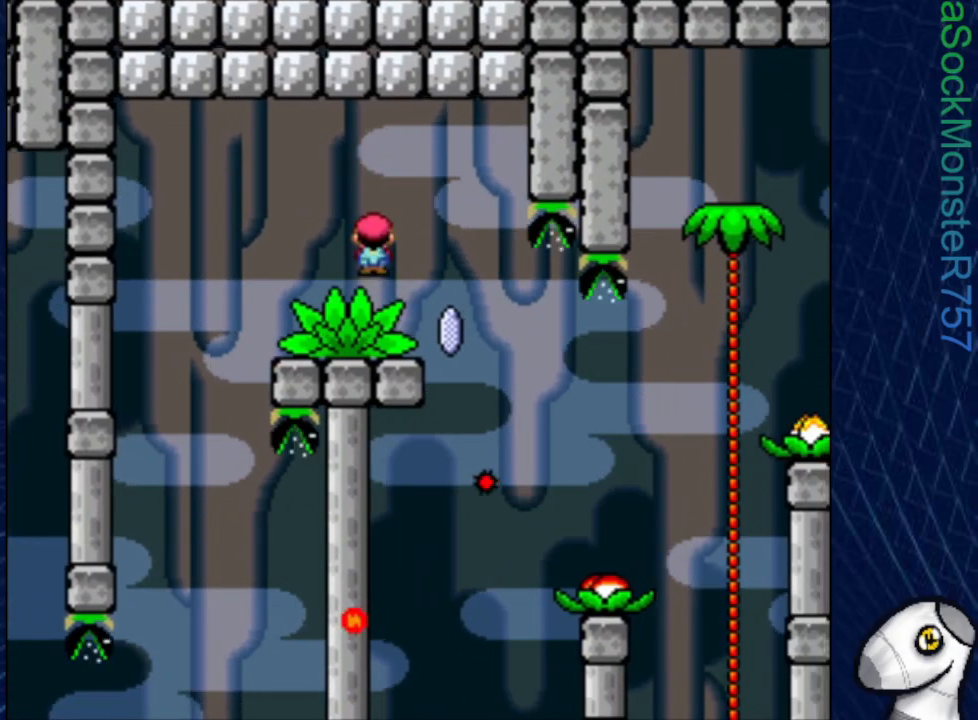
{"buttons": ["SQUARE", "R1", "DPAD_LEFT"], "events": [[233, "R1", "down"], [350, "DPAD_RIGHT", "up"], [467, "DPAD_LEFT", "down"]]}
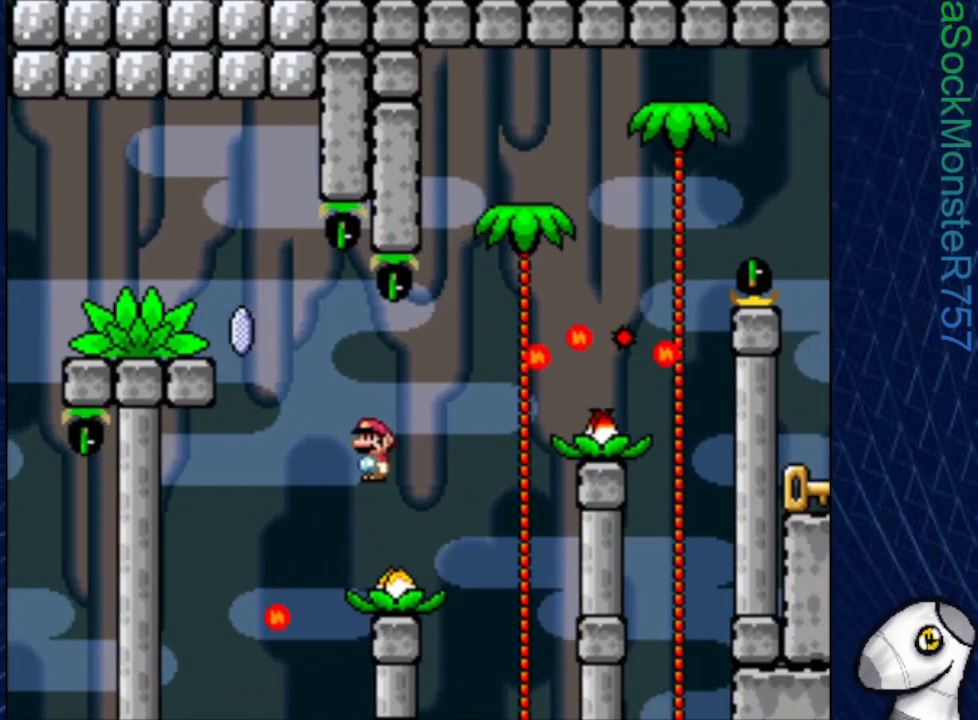
{"buttons": ["SQUARE", "R1", "DPAD_RIGHT"], "events": [[50, "DPAD_LEFT", "up"], [117, "DPAD_RIGHT", "down"], [250, "R1", "up"], [350, "R1", "down"]]}
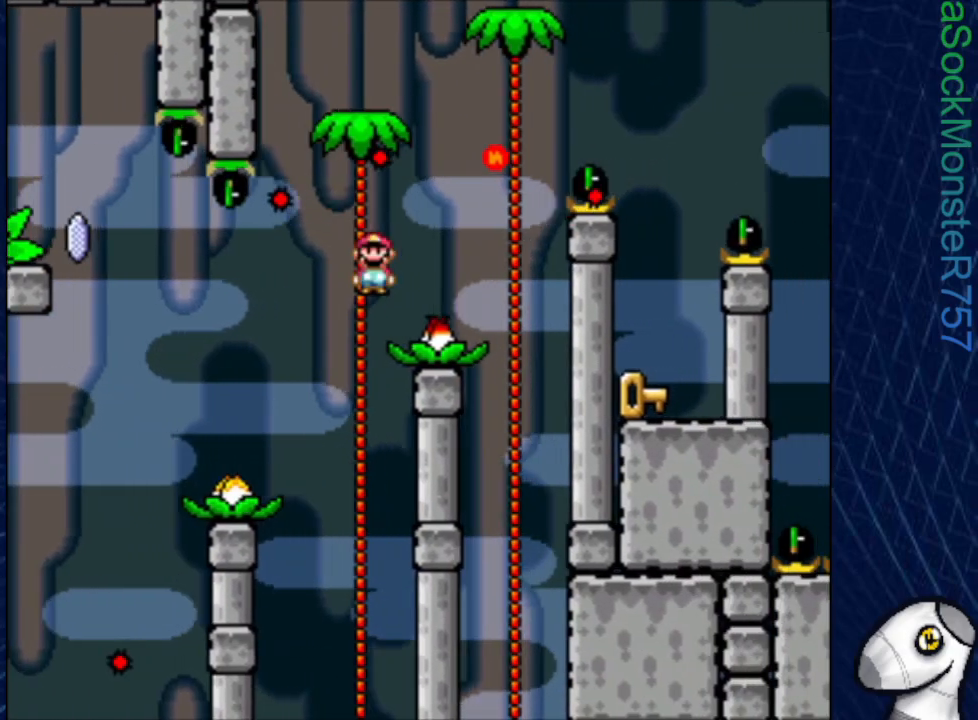
{"buttons": ["SQUARE"], "events": [[33, "DPAD_RIGHT", "up"], [117, "DPAD_LEFT", "down"], [300, "R1", "up"], [350, "DPAD_LEFT", "up"]]}
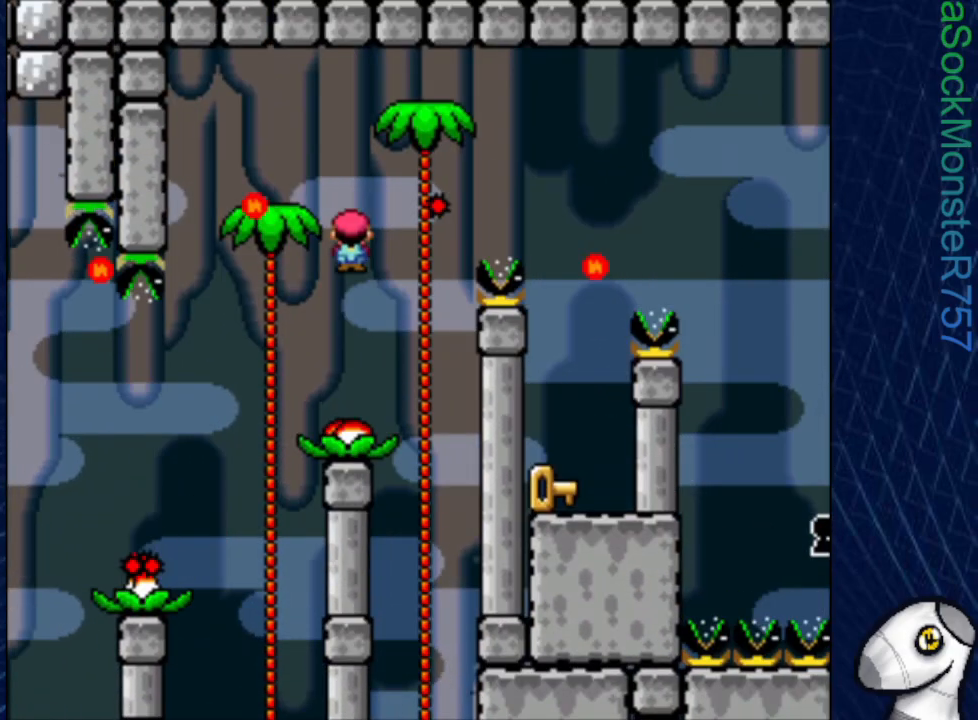
{"buttons": ["SQUARE", "R1", "DPAD_RIGHT"], "events": [[67, "DPAD_RIGHT", "down"], [117, "R1", "down"], [167, "DPAD_RIGHT", "up"], [417, "DPAD_RIGHT", "down"]]}
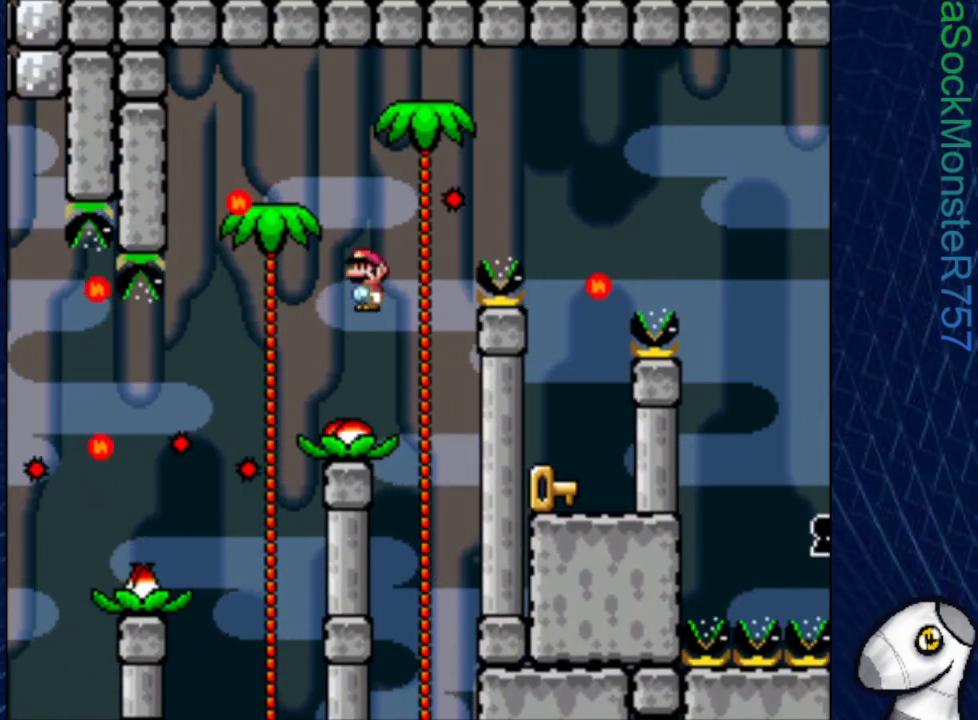
{"buttons": ["SQUARE", "R1", "DPAD_LEFT"], "events": [[333, "DPAD_RIGHT", "up"], [483, "DPAD_LEFT", "down"]]}
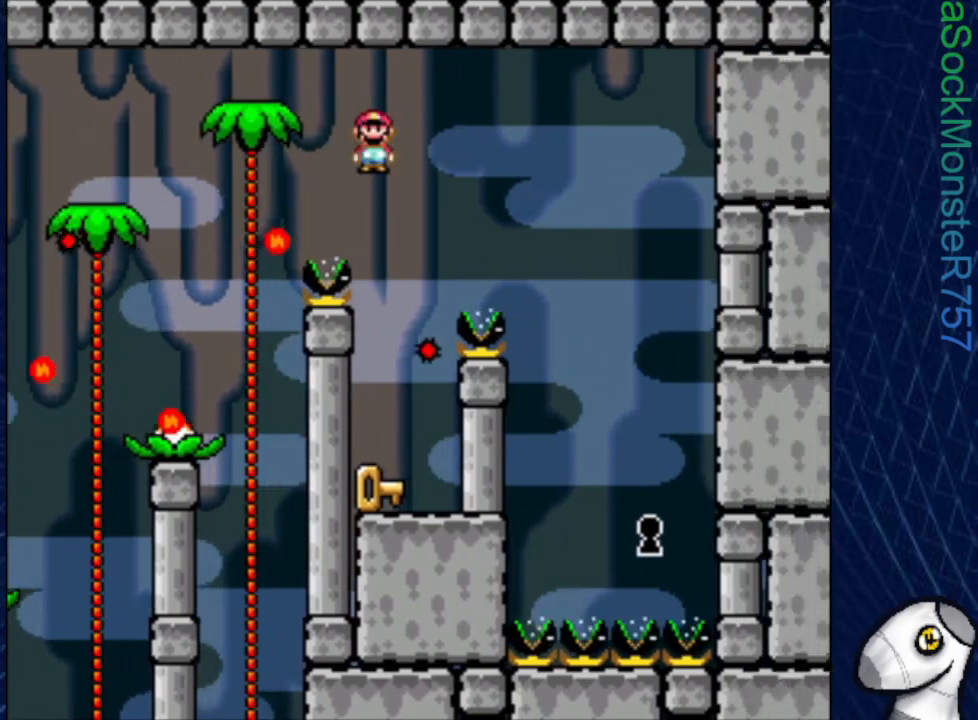
{"buttons": ["SQUARE"], "events": [[217, "R1", "up"], [250, "DPAD_LEFT", "up"]]}
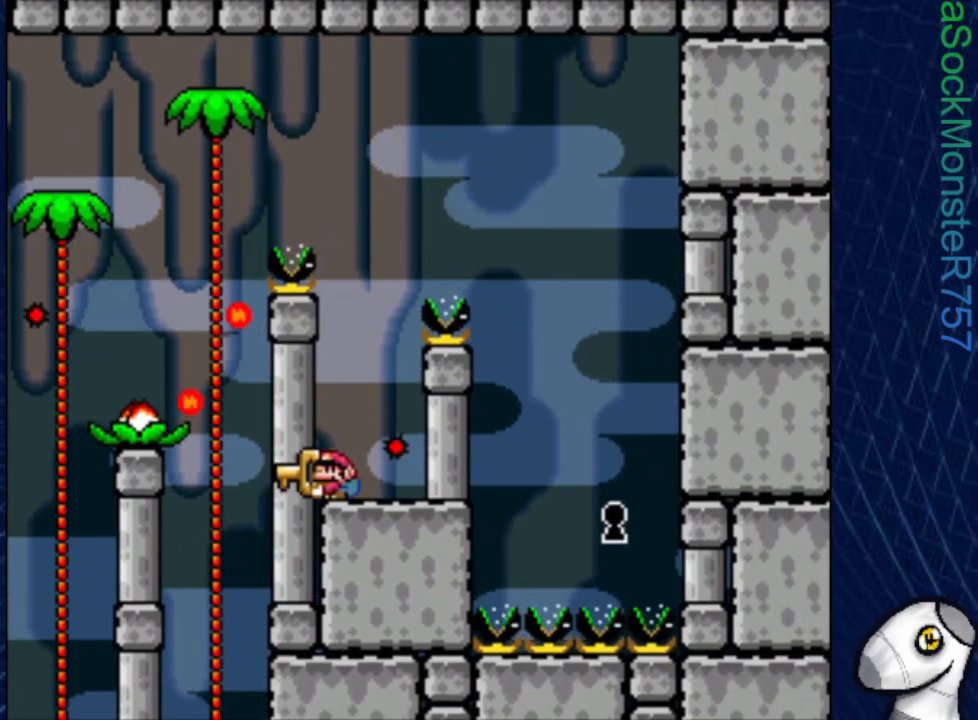
{"buttons": ["DPAD_DOWN"], "events": [[200, "DPAD_RIGHT", "down"], [267, "DPAD_RIGHT", "up"], [433, "DPAD_DOWN", "down"], [500, "SQUARE", "up"]]}
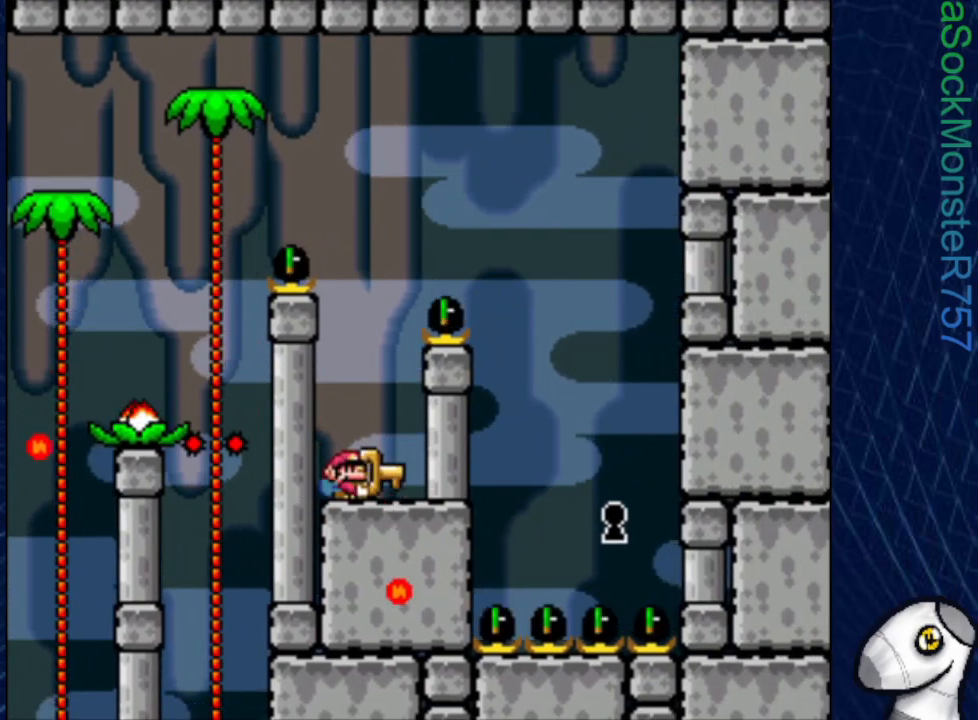
{"buttons": ["DPAD_LEFT"], "events": [[100, "DPAD_DOWN", "up"], [117, "CROSS", "down"], [233, "CROSS", "up"], [233, "DPAD_RIGHT", "down"], [350, "DPAD_RIGHT", "up"], [500, "DPAD_LEFT", "down"]]}
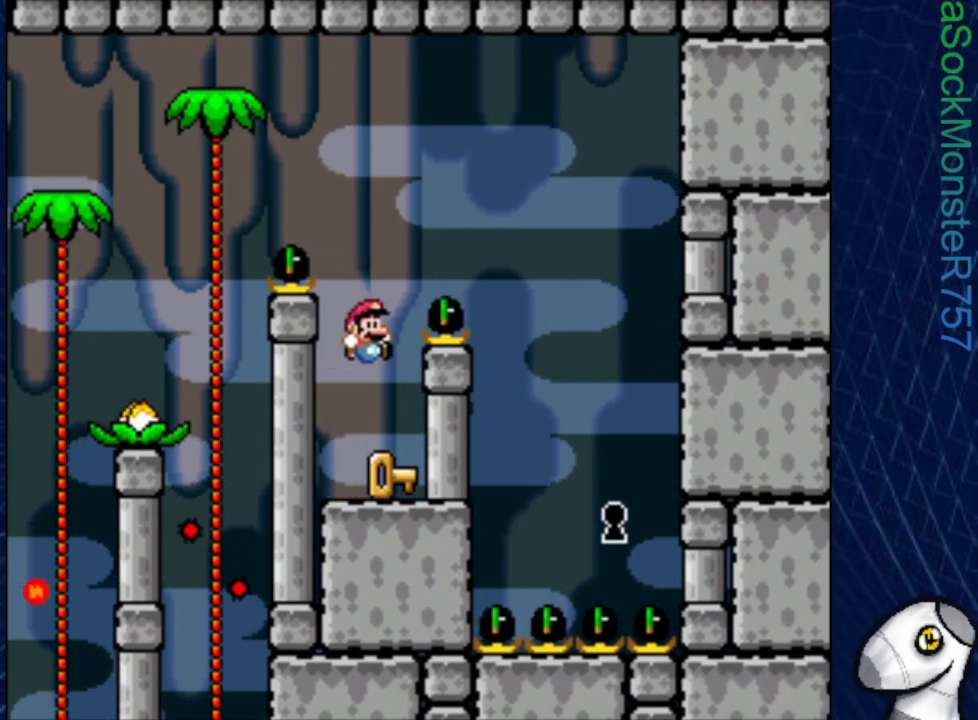
{"buttons": [], "events": [[100, "DPAD_LEFT", "up"]]}
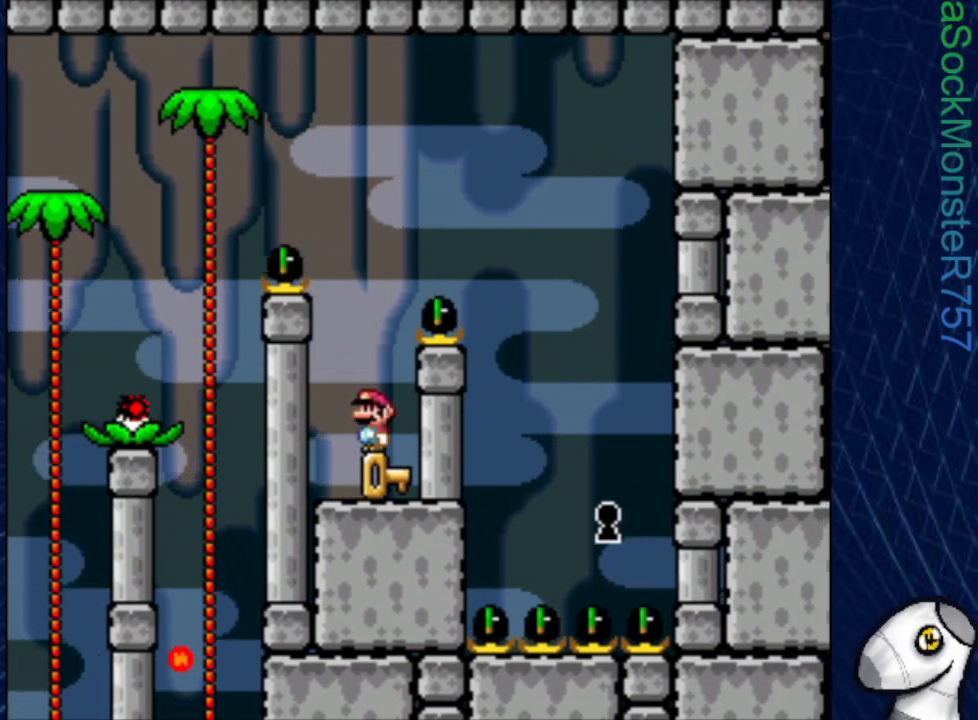
{"buttons": ["CROSS", "SQUARE", "DPAD_RIGHT"], "events": [[83, "CROSS", "down"], [83, "SQUARE", "down"], [200, "DPAD_RIGHT", "down"]]}
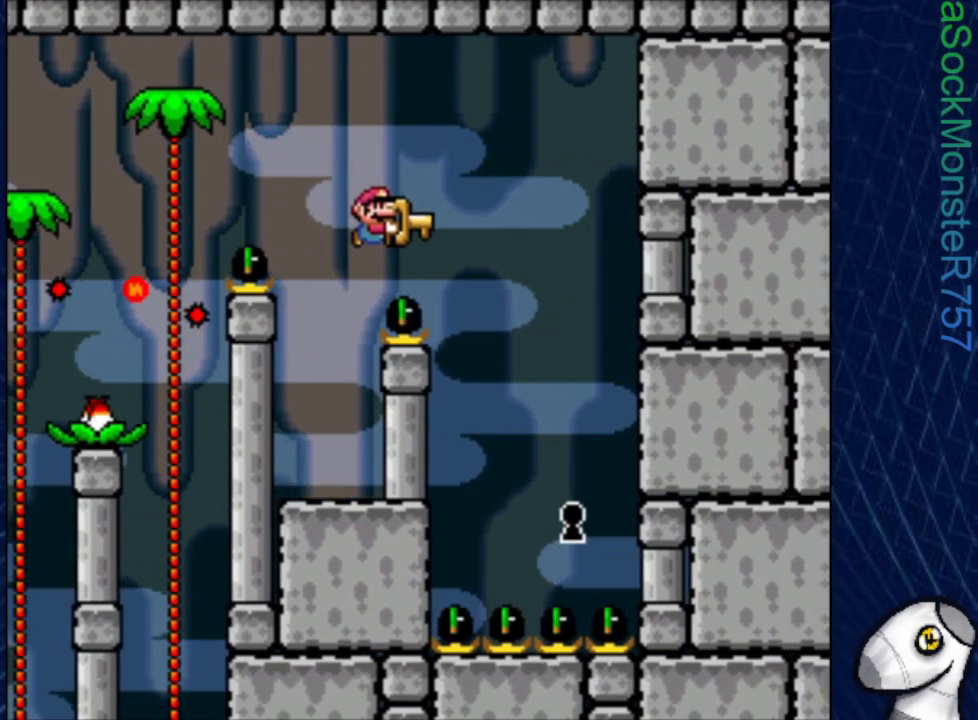
{"buttons": ["CROSS", "SQUARE", "DPAD_LEFT"], "events": [[167, "DPAD_RIGHT", "up"], [467, "DPAD_LEFT", "down"]]}
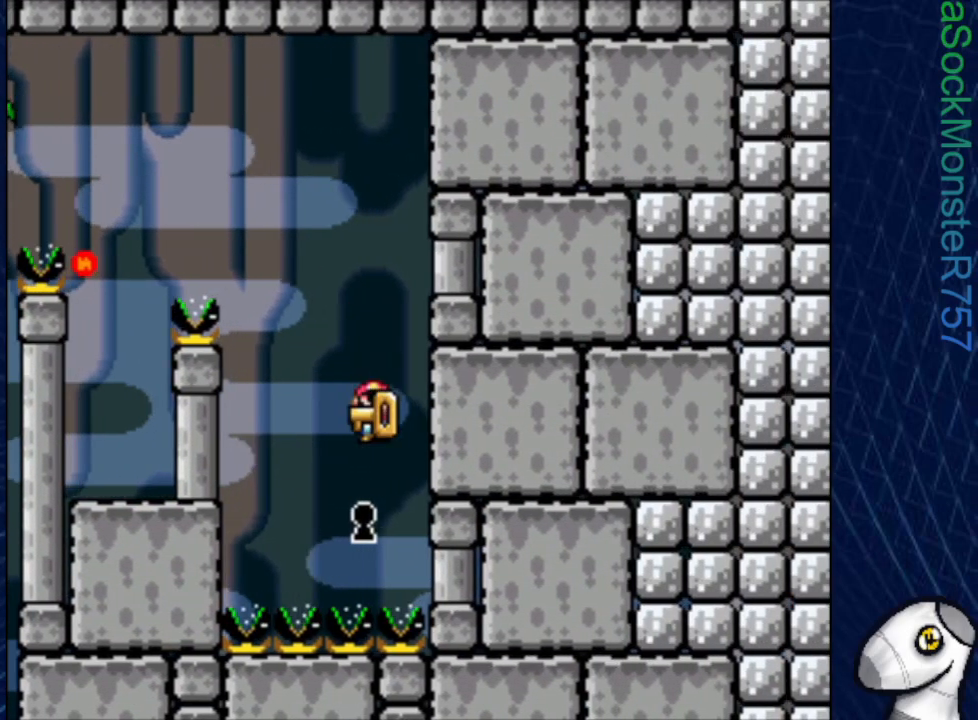
{"buttons": ["CROSS", "SQUARE"], "events": [[83, "DPAD_LEFT", "up"]]}
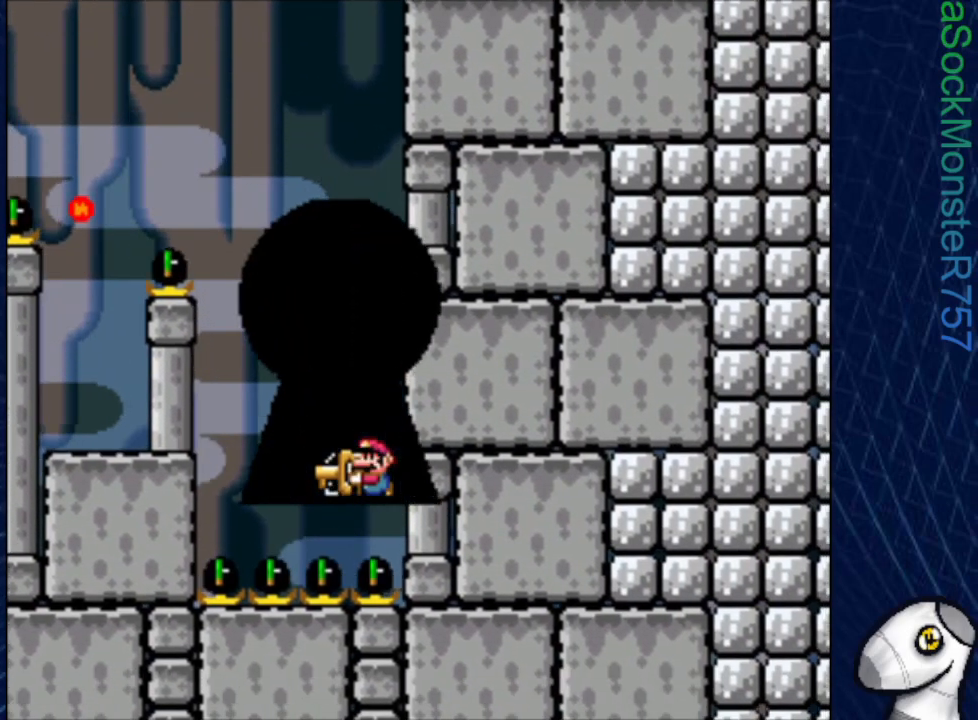
{"buttons": [], "events": [[150, "CROSS", "up"], [200, "SQUARE", "up"]]}